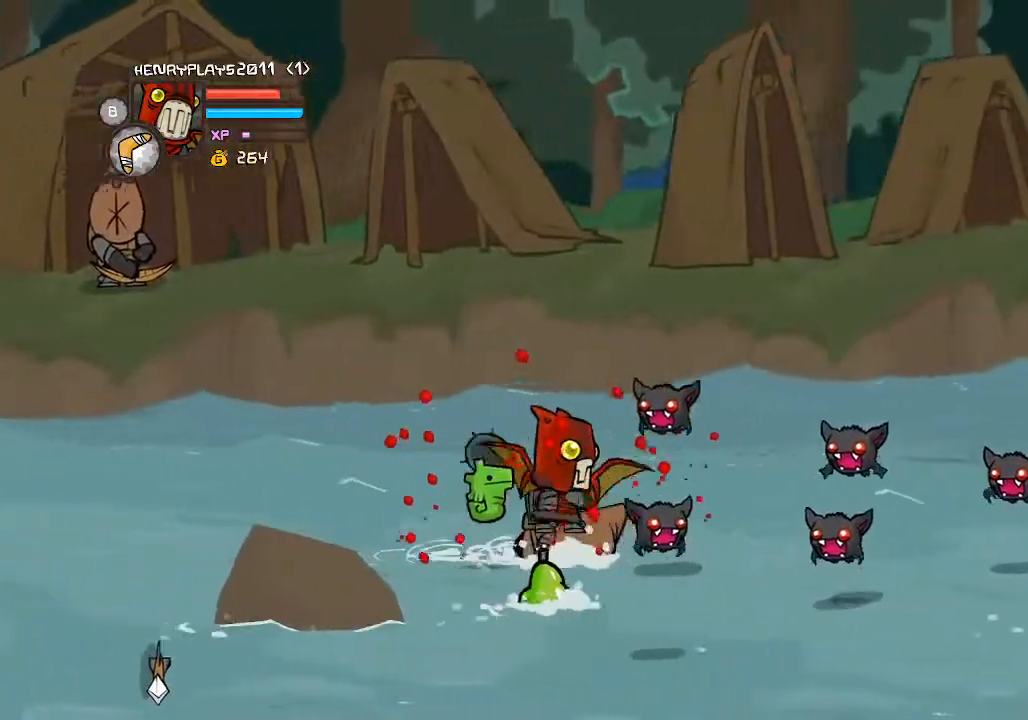
Gameplay with a controller (Xbox layout); each line is a JSON object with the inputs held at the frame after it. "events" lists button and stick changes between this image and that frame as [ms after this image, input, new state], when the widget could be followed in between. Not read: L3 R3 right_stick.
{"buttons": ["A", "R2"], "left_stick": "down-right", "events": [[100, "left_stick", "right"], [233, "R2", "down"], [467, "A", "down"], [467, "left_stick", "down-right"]]}
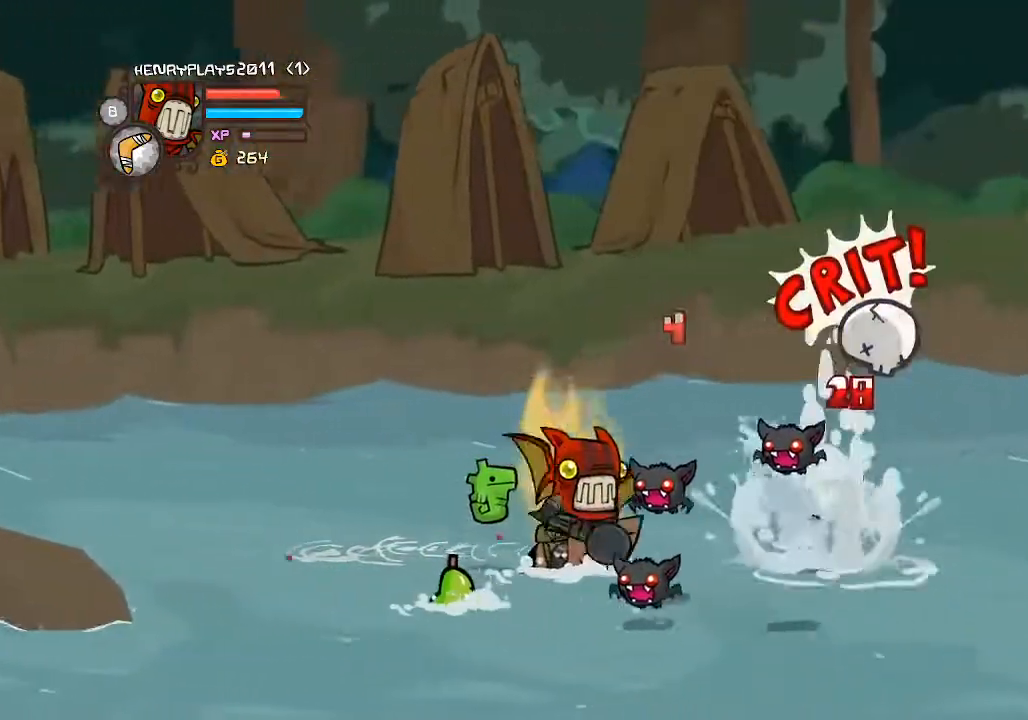
{"buttons": ["X"], "left_stick": "left", "events": [[33, "left_stick", "down-left"], [117, "A", "up"], [117, "left_stick", "left"], [150, "R2", "up"], [250, "X", "down"], [283, "left_stick", "center"], [350, "left_stick", "left"], [367, "X", "up"], [467, "X", "down"]]}
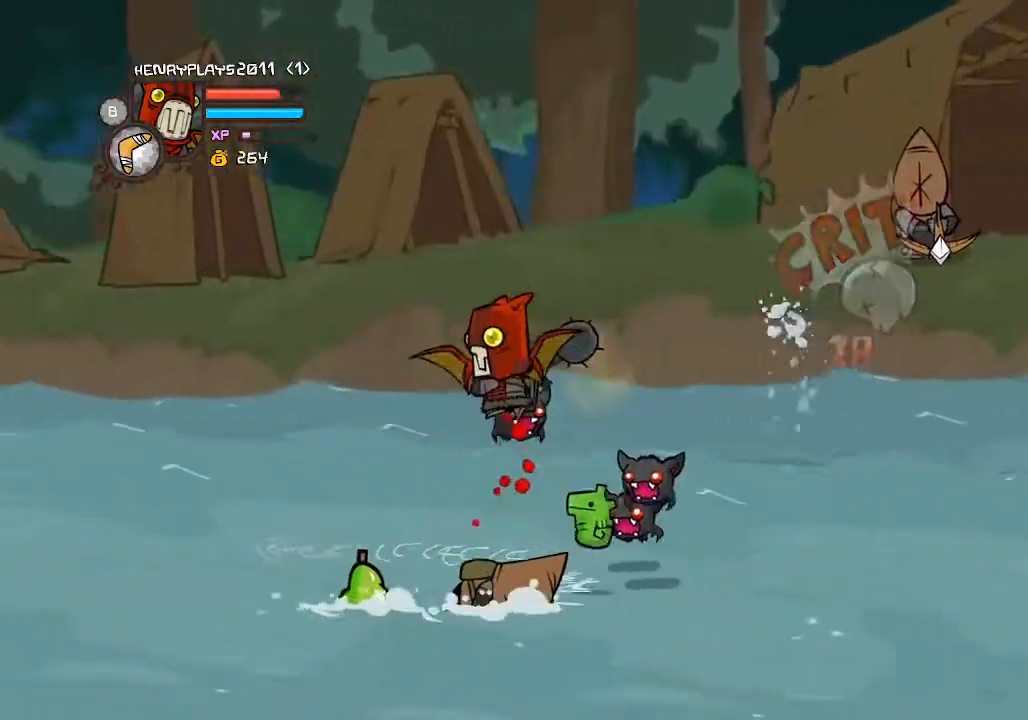
{"buttons": [], "left_stick": "right", "events": [[67, "X", "up"], [167, "X", "down"], [167, "left_stick", "right"], [267, "X", "up"], [333, "X", "down"], [450, "X", "up"]]}
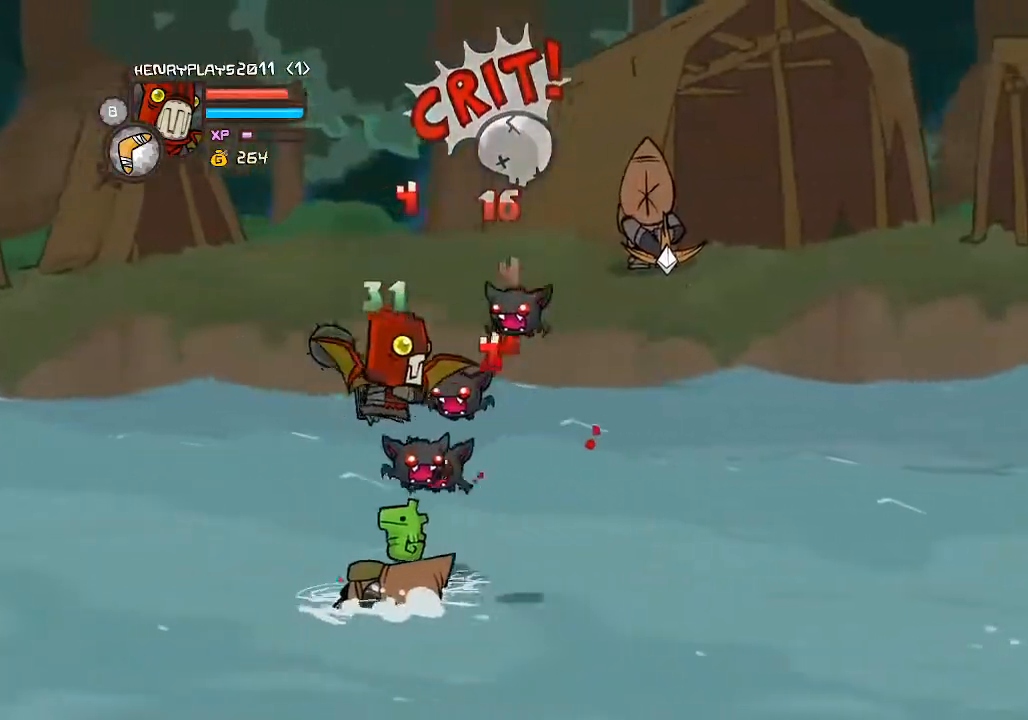
{"buttons": ["X"], "left_stick": "up-right", "events": [[33, "X", "down"], [167, "X", "up"], [217, "X", "down"], [333, "X", "up"], [333, "left_stick", "up-right"], [417, "X", "down"]]}
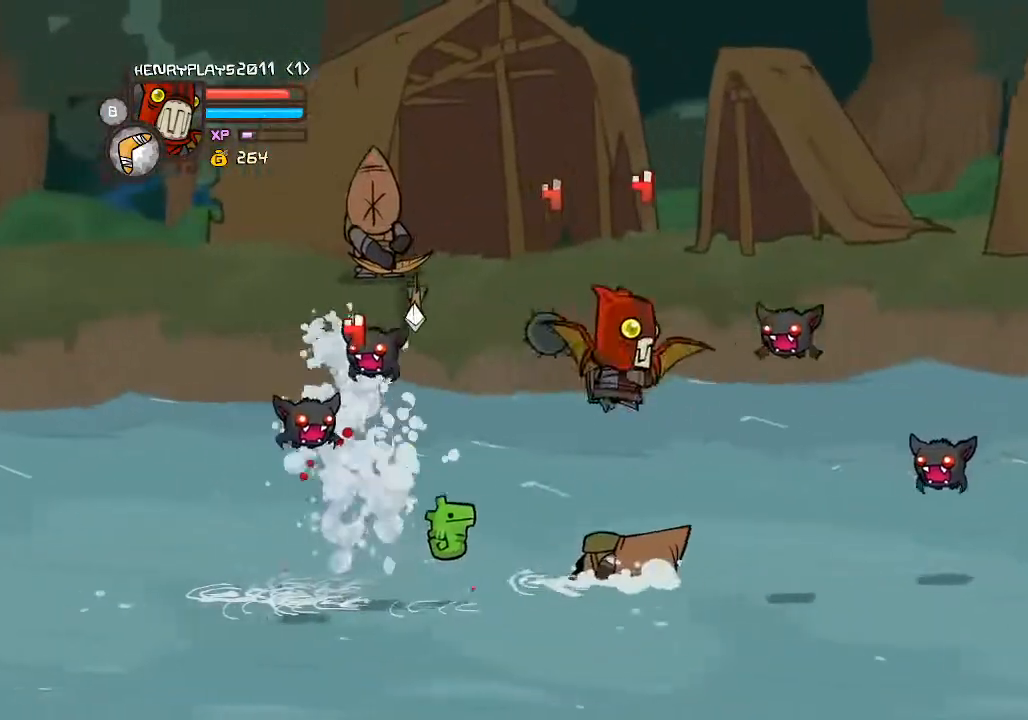
{"buttons": ["X"], "left_stick": "left", "events": [[33, "X", "up"], [100, "X", "down"], [217, "X", "up"], [300, "X", "down"], [317, "left_stick", "down-right"], [400, "left_stick", "down-left"], [417, "X", "up"], [500, "X", "down"], [500, "left_stick", "left"]]}
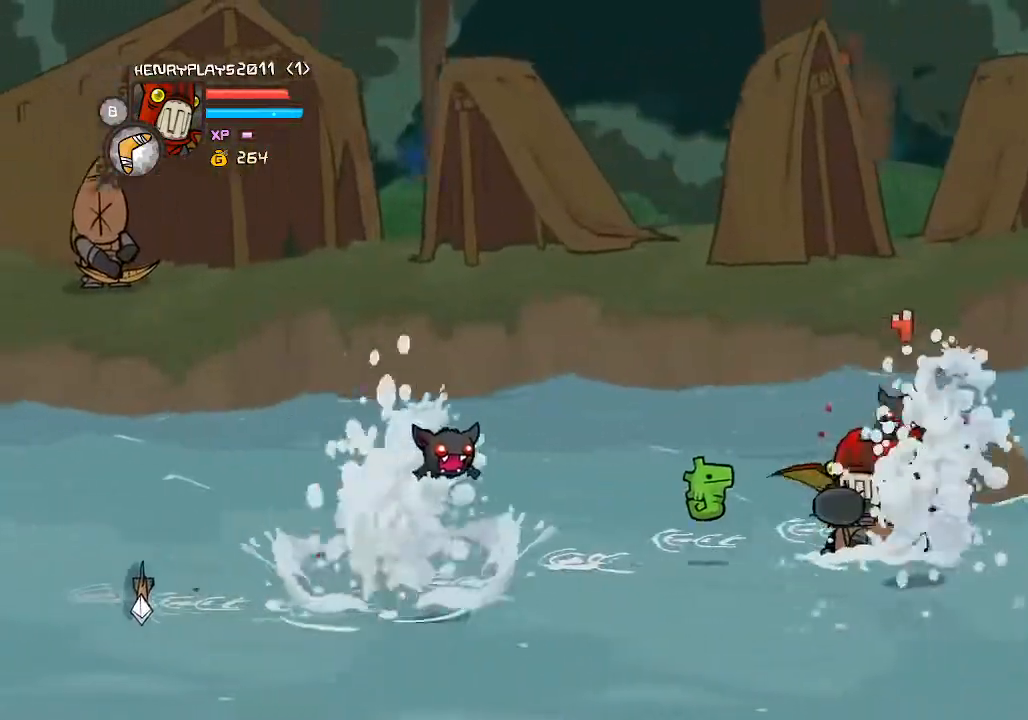
{"buttons": [], "left_stick": "left", "events": [[133, "X", "up"], [367, "A", "down"], [500, "A", "up"]]}
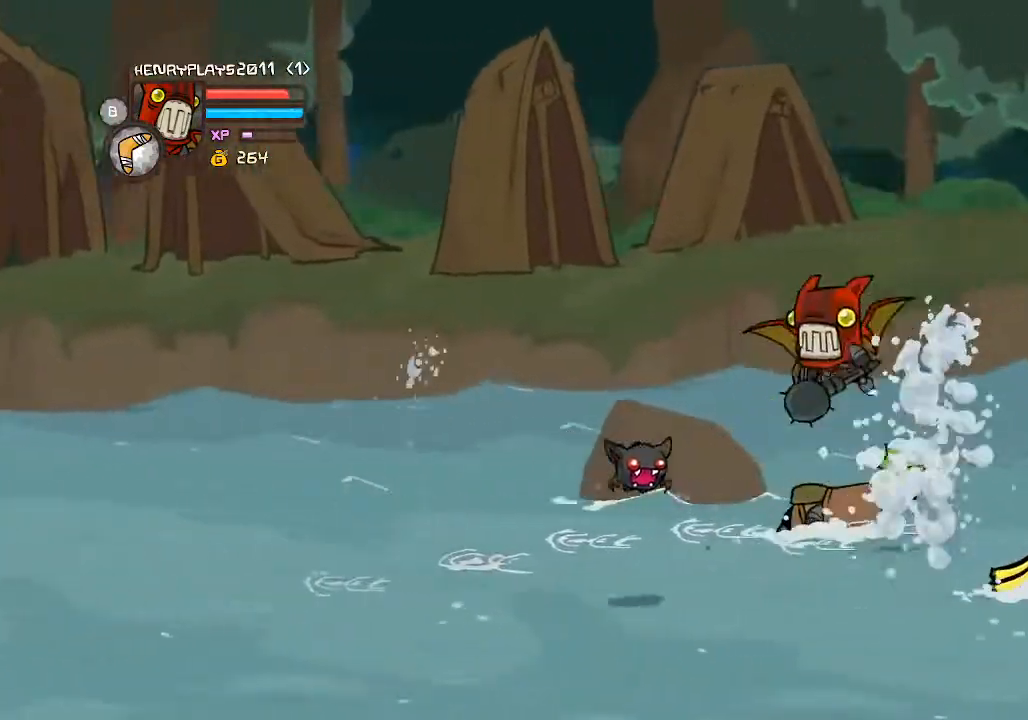
{"buttons": [], "left_stick": "down-right", "events": [[83, "X", "down"], [117, "left_stick", "down-left"], [217, "X", "up"], [300, "X", "down"], [350, "left_stick", "down-right"], [417, "X", "up"]]}
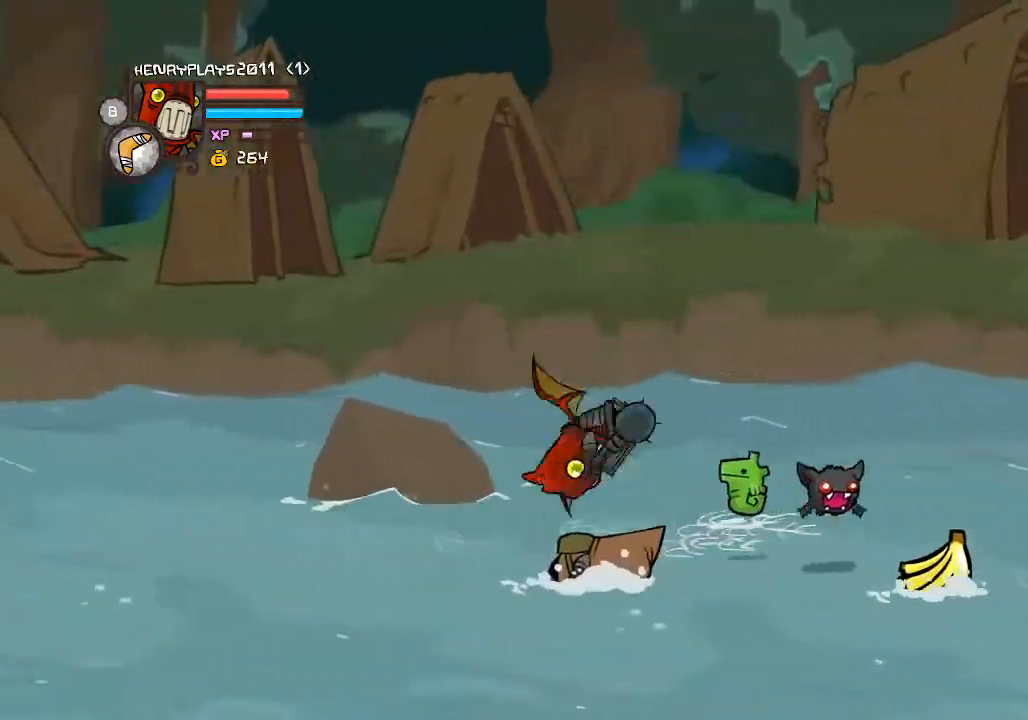
{"buttons": [], "left_stick": "up-right", "events": [[167, "A", "down"], [217, "left_stick", "right"], [283, "A", "up"], [333, "left_stick", "up-right"]]}
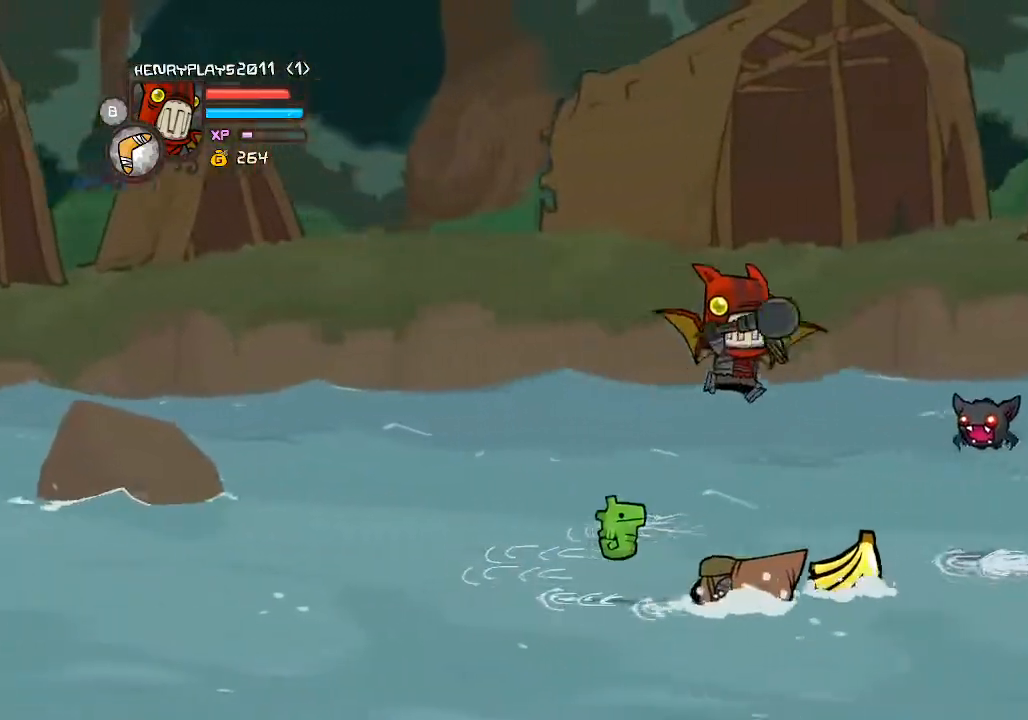
{"buttons": [], "left_stick": "center"}
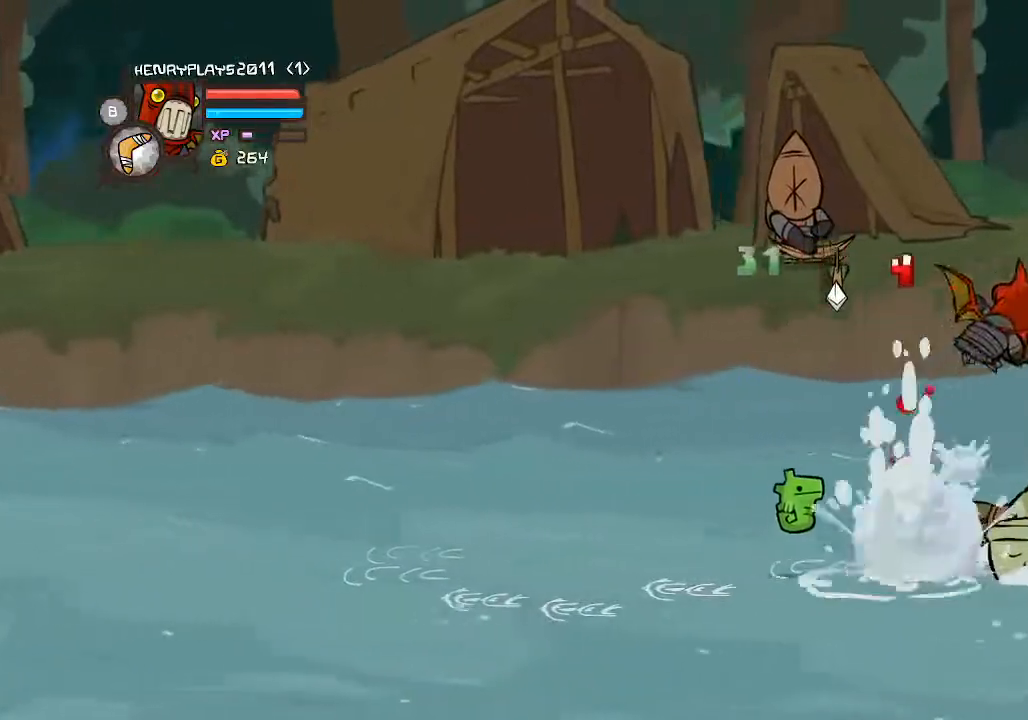
{"buttons": [], "left_stick": "up-right"}
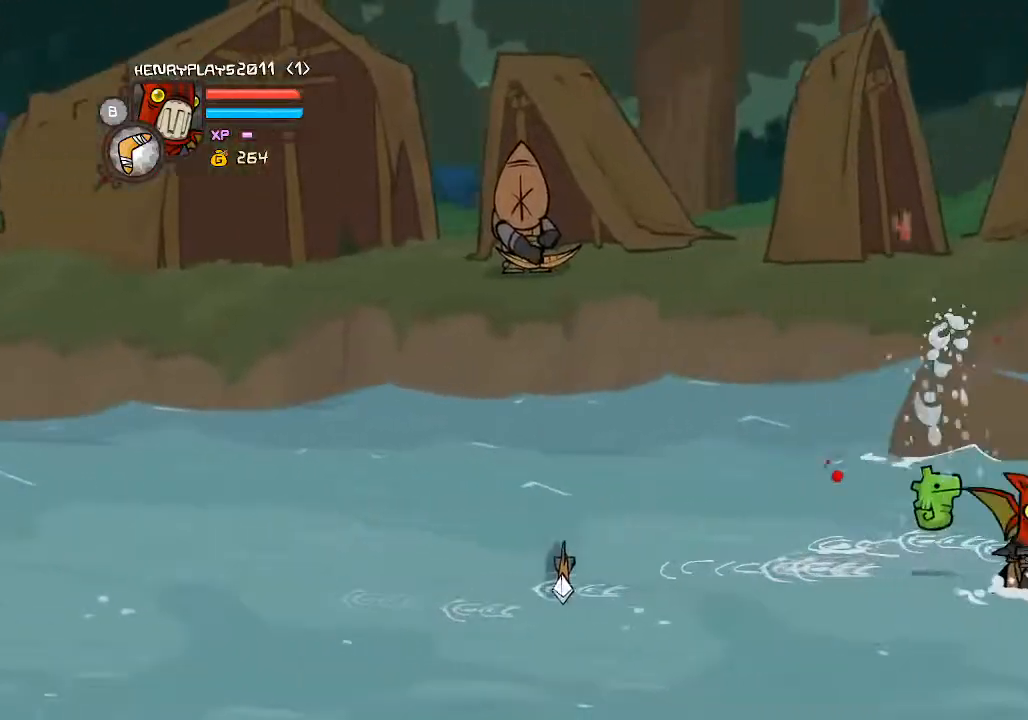
{"buttons": [], "left_stick": "down", "events": [[83, "left_stick", "up"], [317, "left_stick", "down"]]}
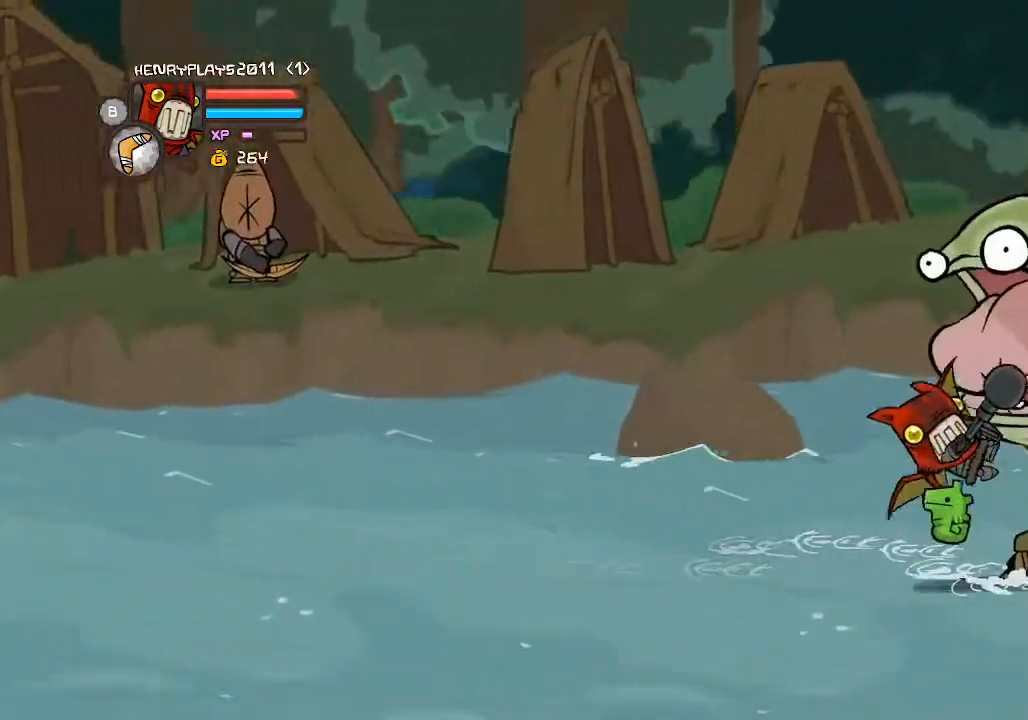
{"buttons": [], "left_stick": "right", "events": [[167, "left_stick", "left"], [300, "left_stick", "up"], [350, "left_stick", "up-right"], [500, "left_stick", "right"]]}
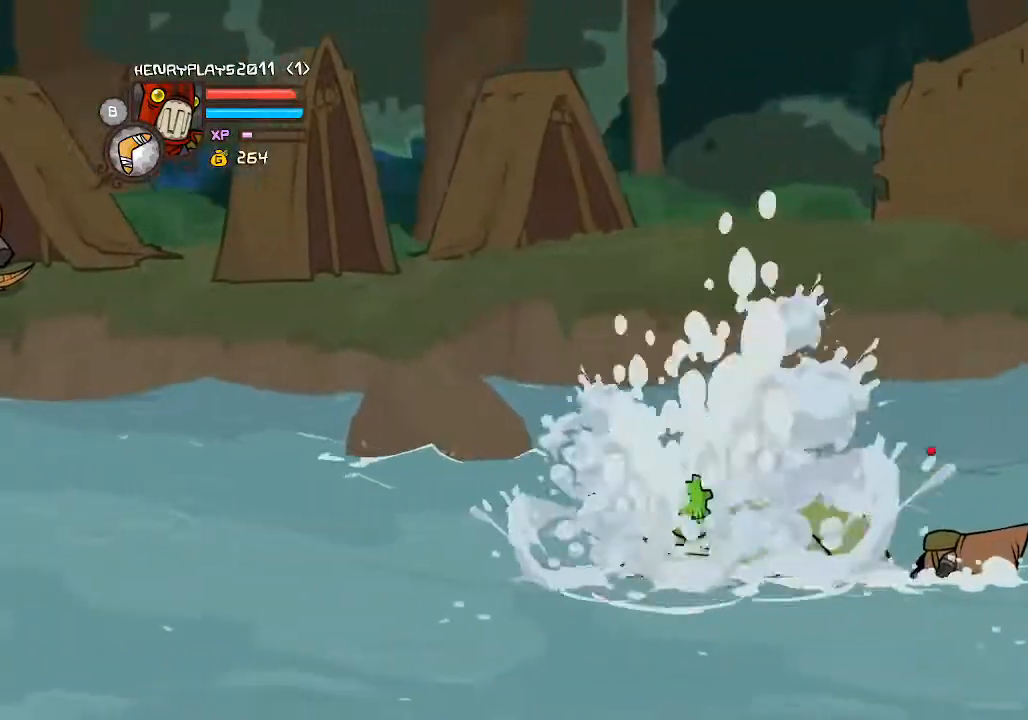
{"buttons": [], "left_stick": "down-right", "events": [[100, "A", "down"], [217, "A", "up"], [300, "left_stick", "center"], [367, "Y", "down"], [450, "Y", "up"], [483, "left_stick", "down-right"]]}
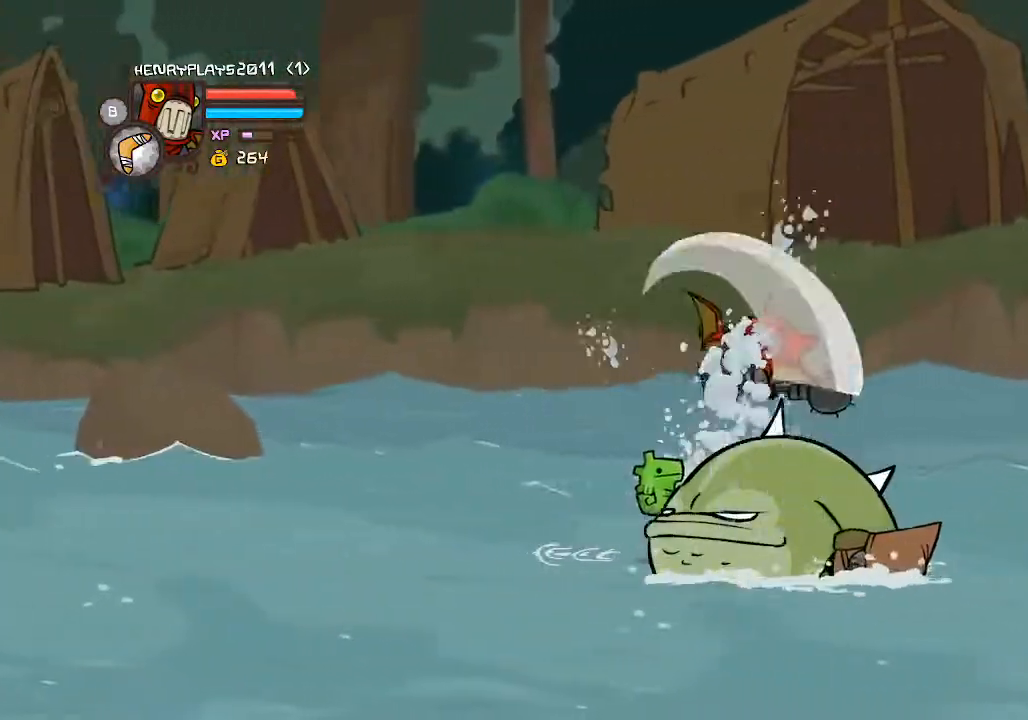
{"buttons": [], "left_stick": "left", "events": [[67, "Y", "down"], [167, "Y", "up"], [183, "left_stick", "center"], [250, "Y", "down"], [333, "Y", "up"], [333, "left_stick", "left"]]}
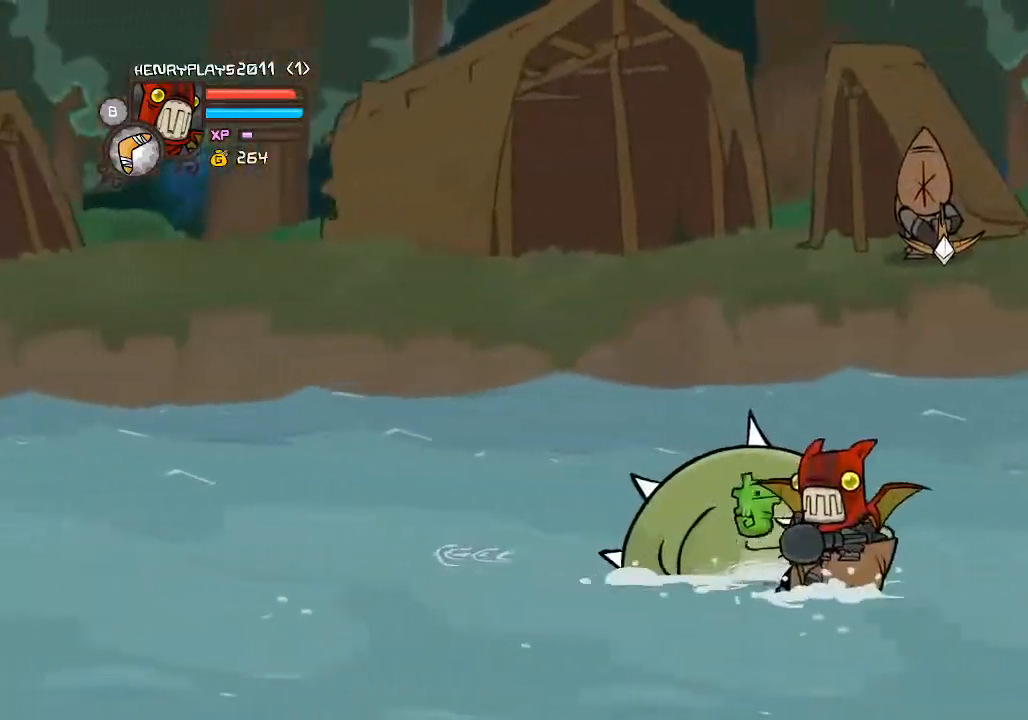
{"buttons": [], "left_stick": "down-left", "events": [[350, "left_stick", "down-left"]]}
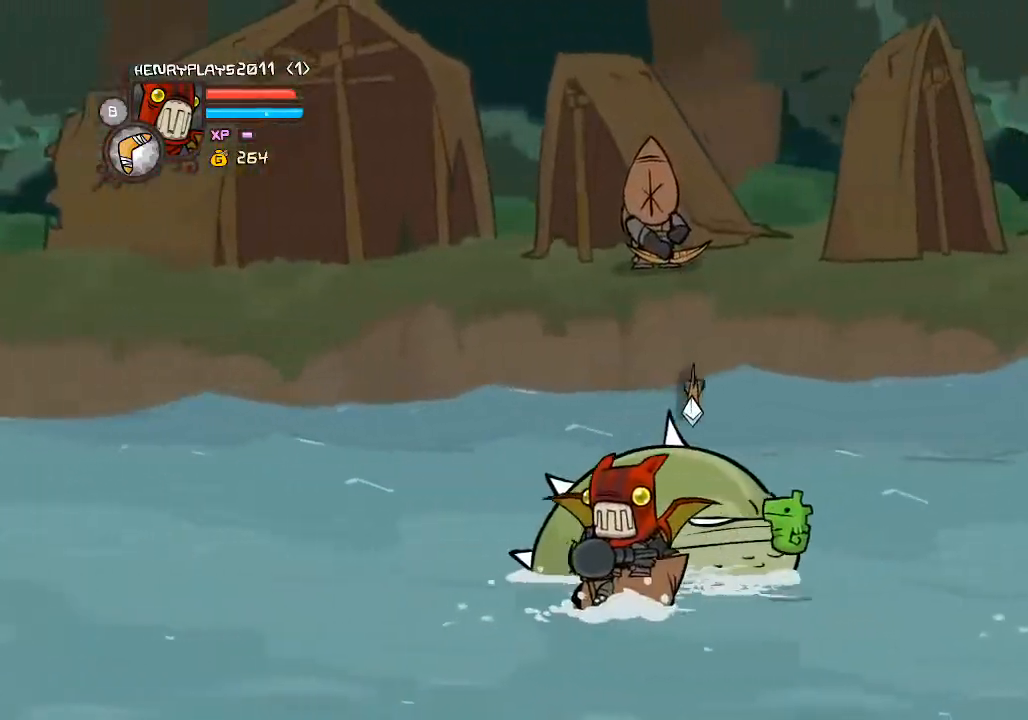
{"buttons": [], "left_stick": "down-right", "events": [[117, "left_stick", "down-right"]]}
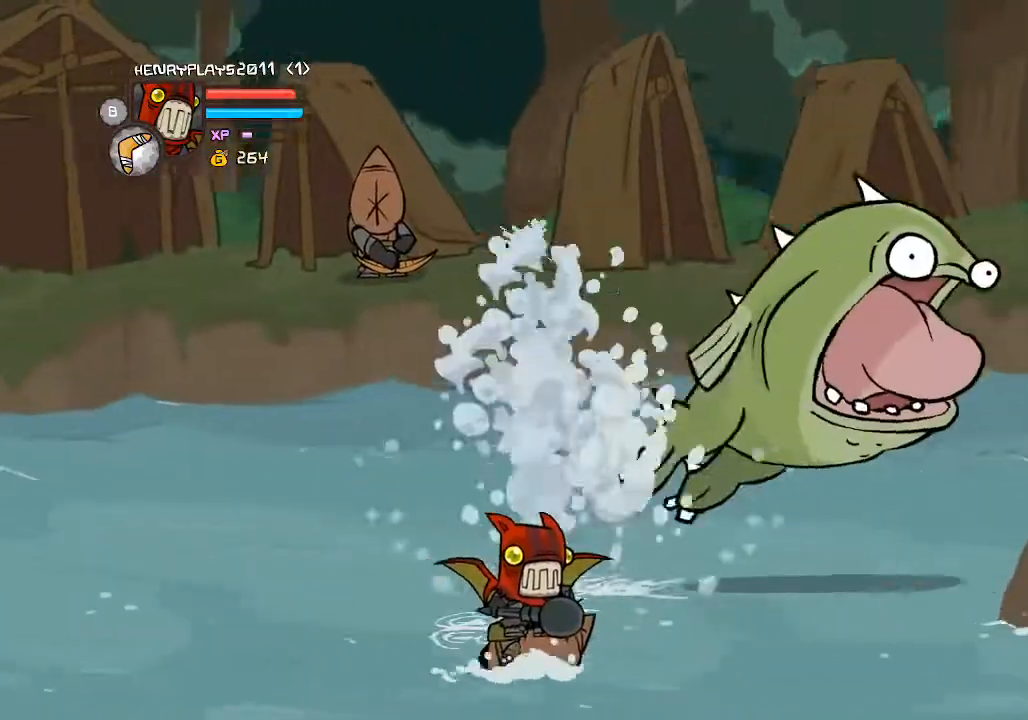
{"buttons": [], "left_stick": "down-right", "events": [[50, "left_stick", "up-right"], [200, "left_stick", "down-right"]]}